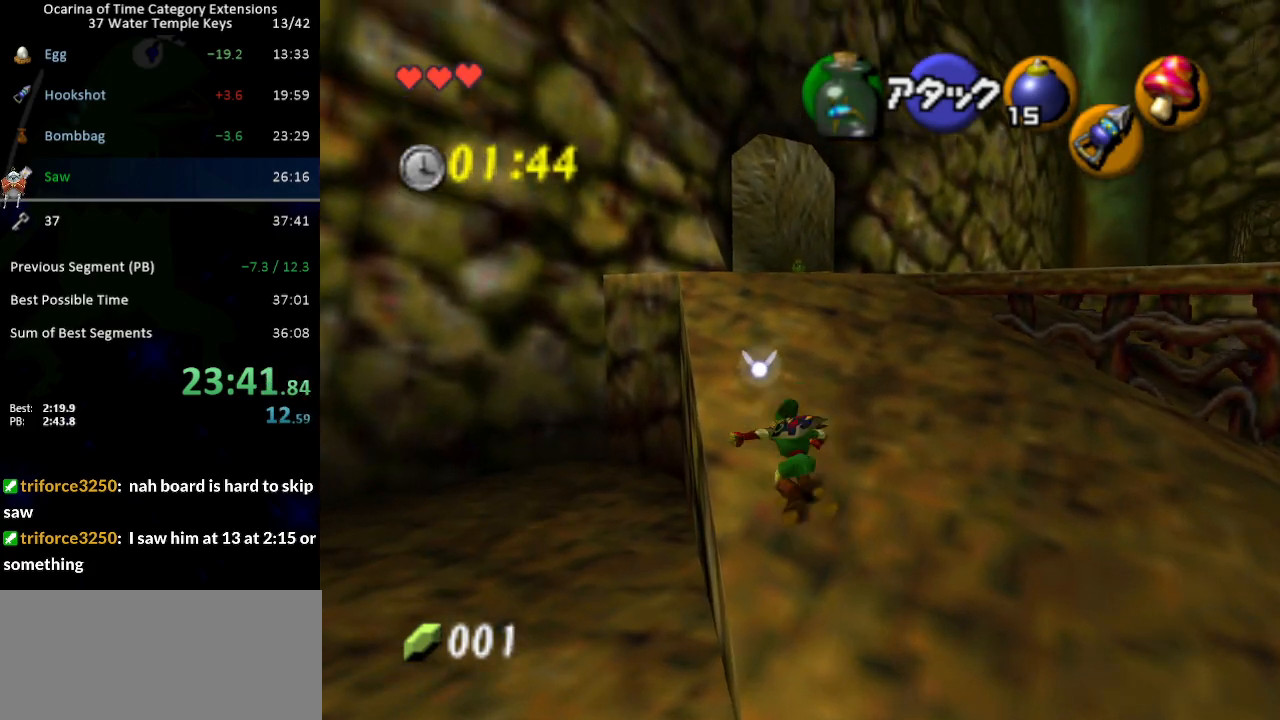
Gameplay with a controller (Nintendo layout); each line is a JSON object with the inputs held at the frame after it. "events" lists button and stick changes between this image and that frame as [ms after this image, input, new state], when the widget could be followed in between. Not read: L3 R3.
{"buttons": ["A"], "left_stick": "up", "right_stick": "center", "events": [[467, "A", "down"]]}
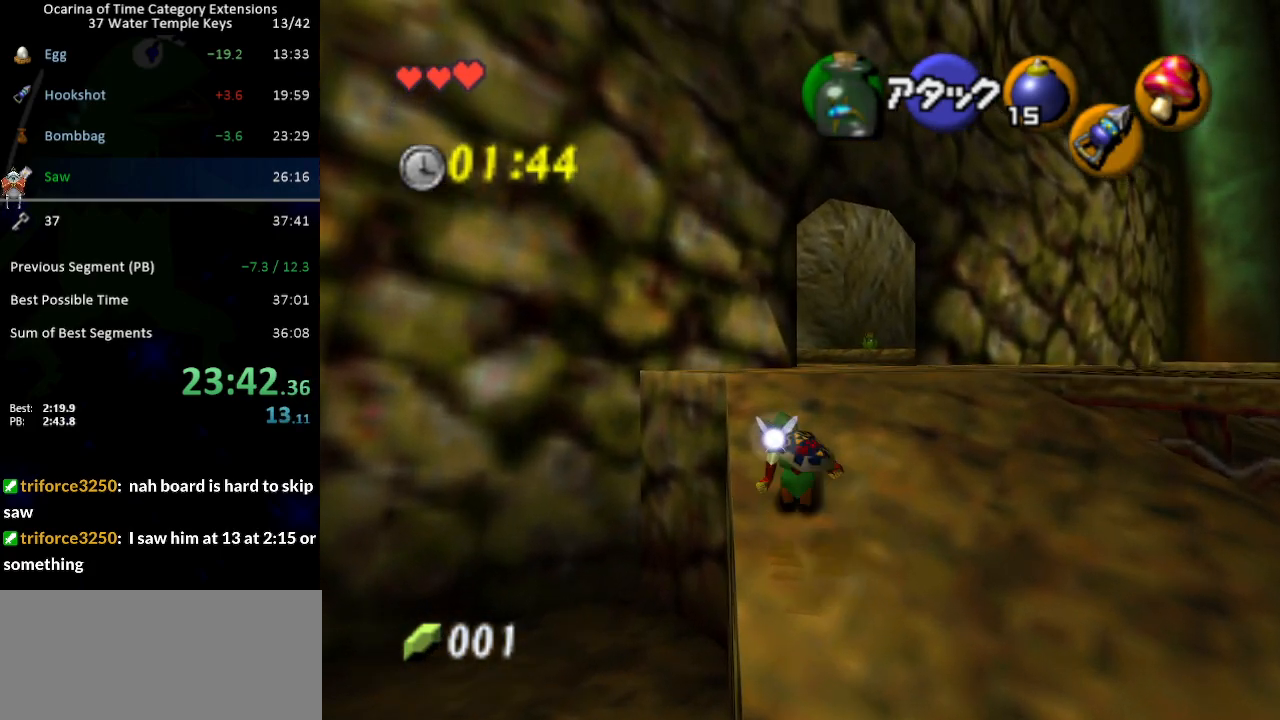
{"buttons": [], "left_stick": "up", "right_stick": "center", "events": [[450, "A", "up"]]}
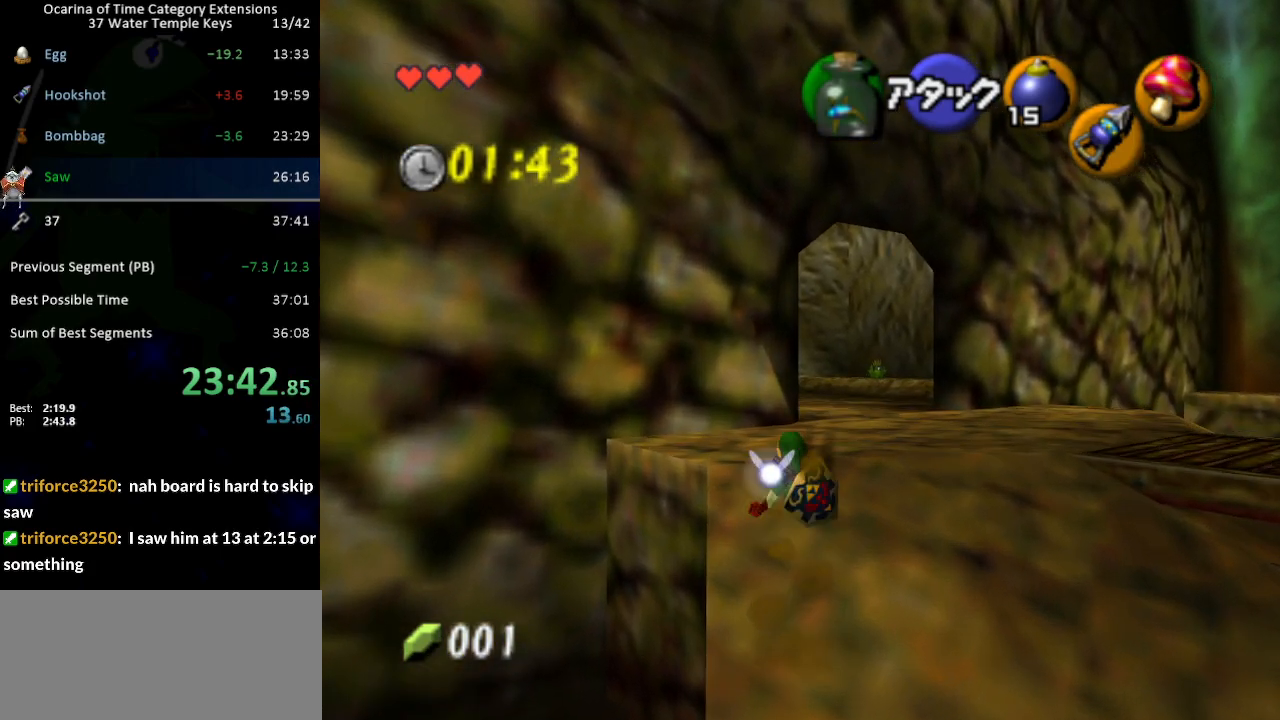
{"buttons": ["A"], "left_stick": "up", "right_stick": "center", "events": [[233, "A", "down"]]}
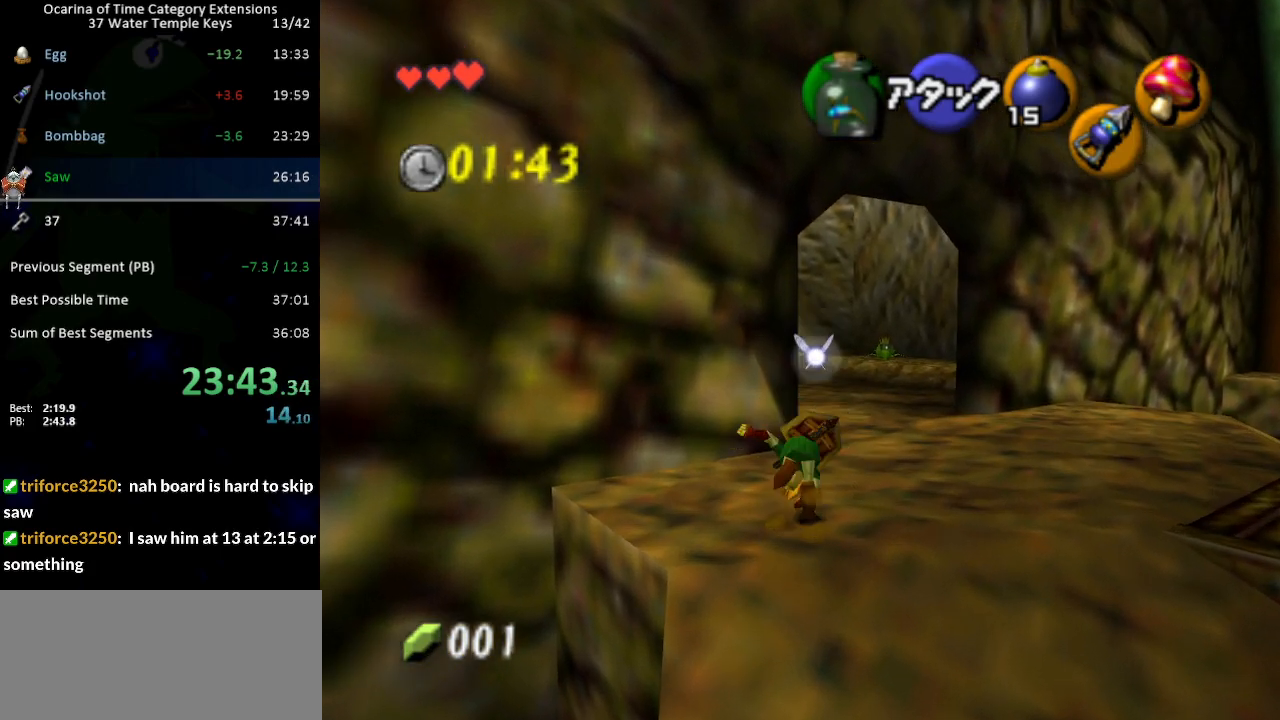
{"buttons": [], "left_stick": "up", "right_stick": "center", "events": [[217, "A", "up"]]}
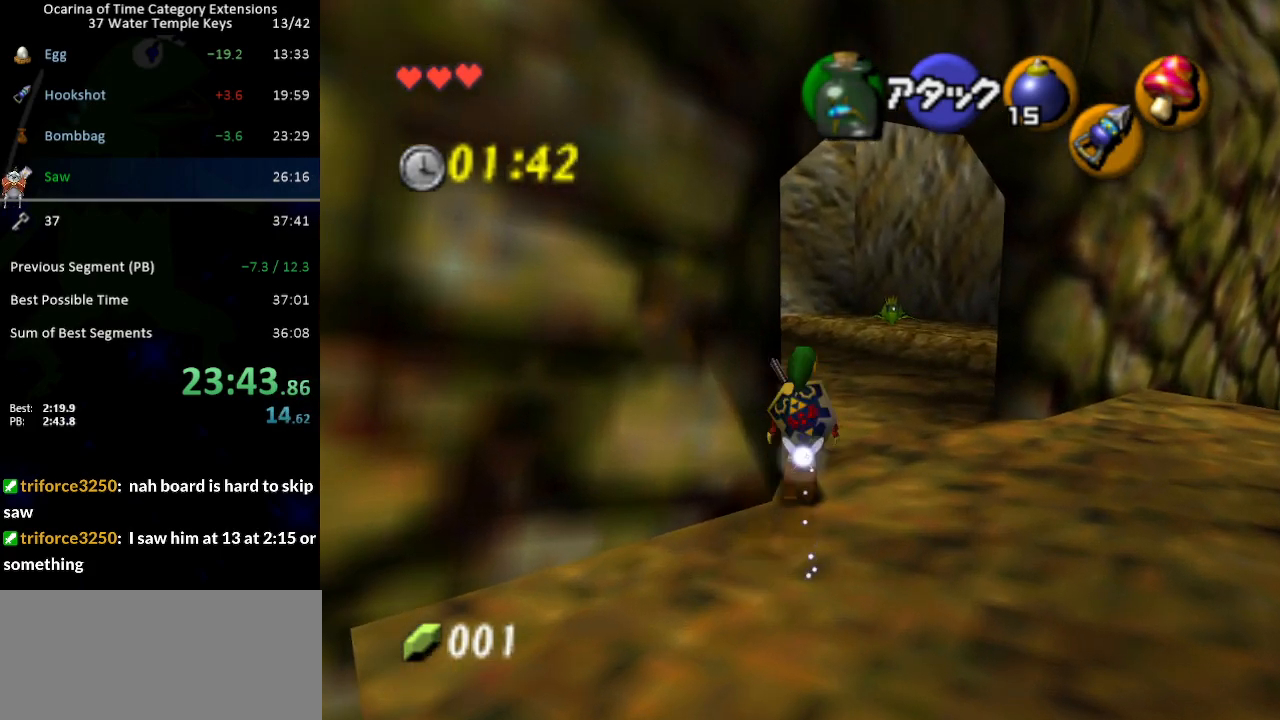
{"buttons": ["L1"], "left_stick": "up", "right_stick": "center", "events": [[250, "A", "down"], [417, "A", "up"], [417, "L1", "down"]]}
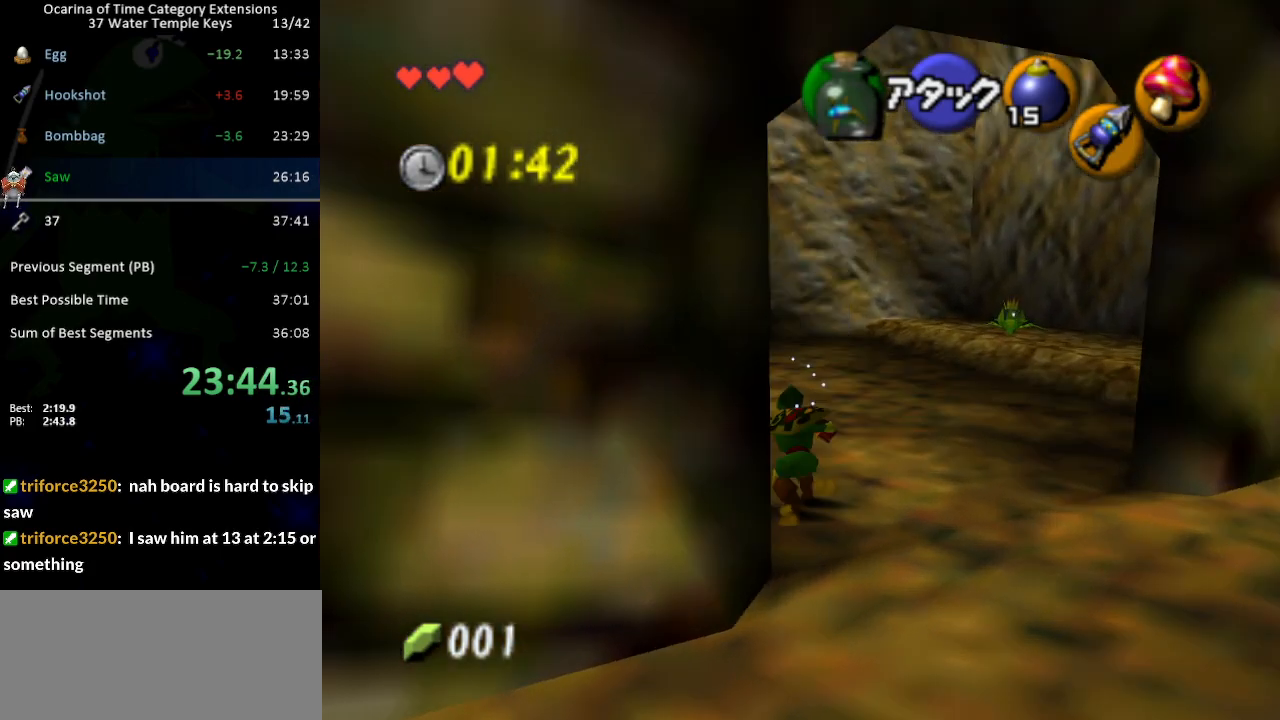
{"buttons": ["A"], "left_stick": "up", "right_stick": "center", "events": [[67, "L1", "up"], [483, "A", "down"]]}
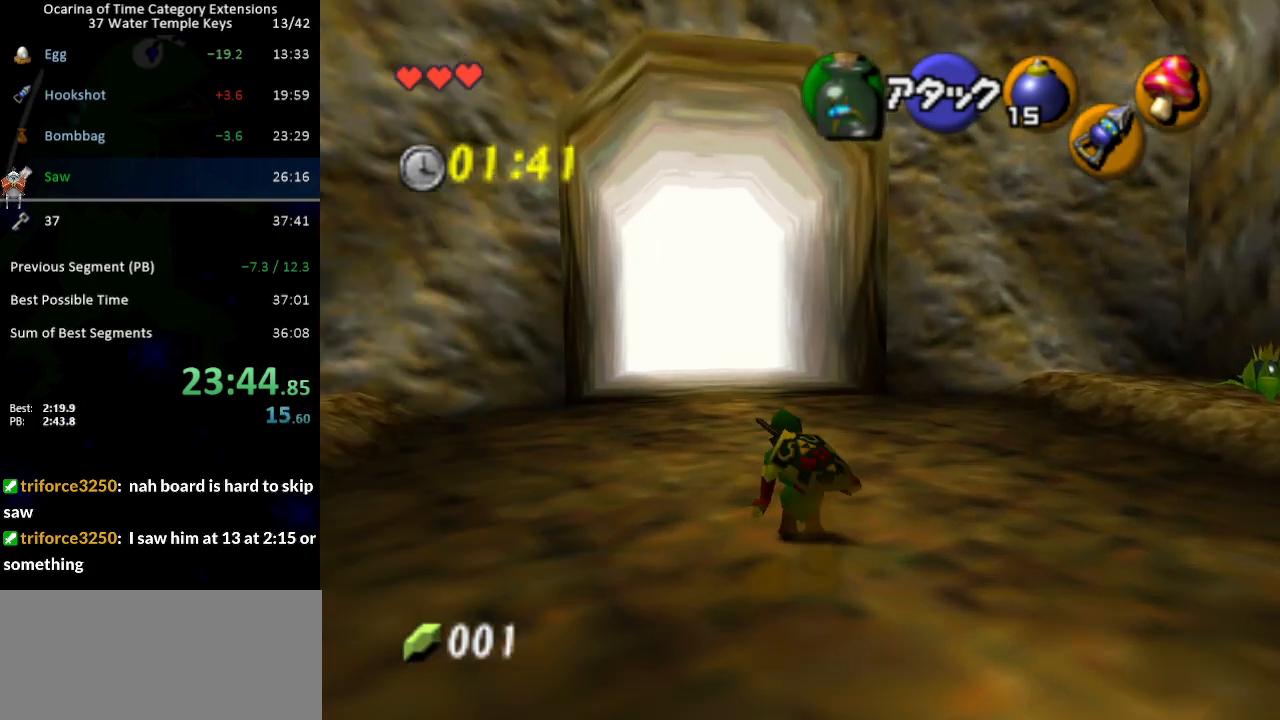
{"buttons": [], "left_stick": "up", "right_stick": "center", "events": [[500, "A", "up"]]}
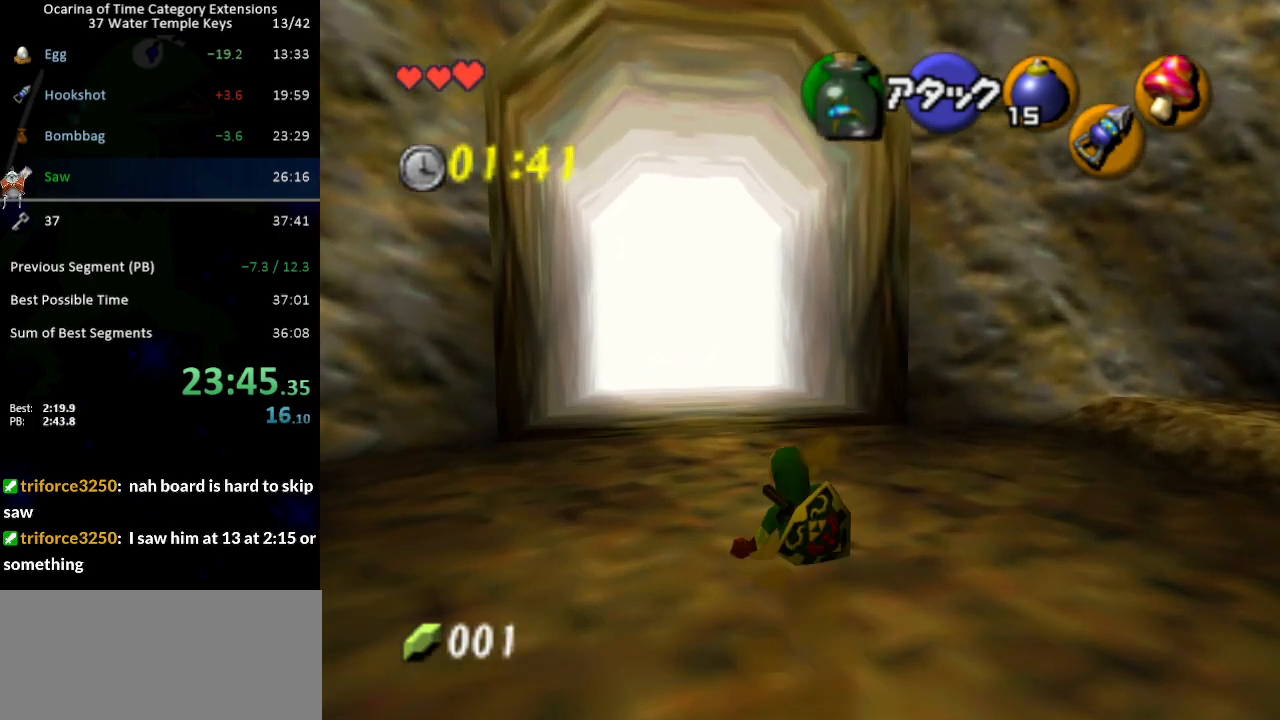
{"buttons": ["A"], "left_stick": "up", "right_stick": "center", "events": [[250, "A", "down"]]}
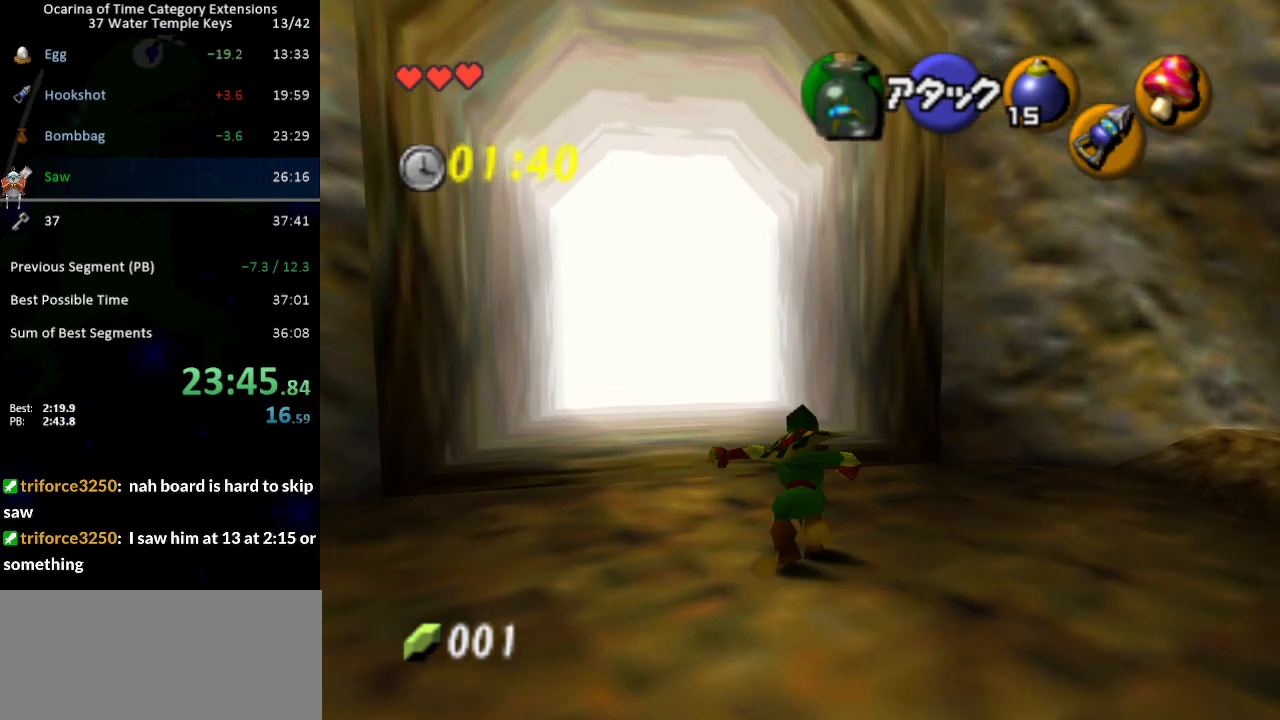
{"buttons": [], "left_stick": "up", "right_stick": "center", "events": [[33, "A", "up"]]}
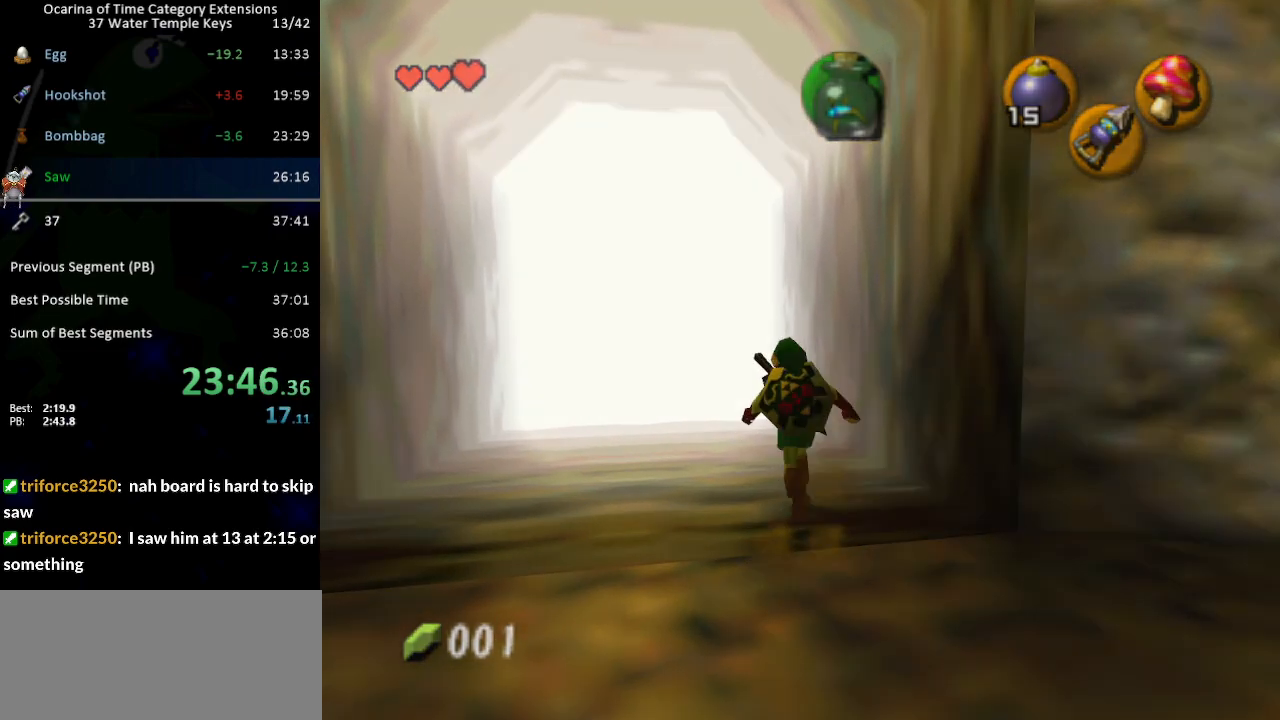
{"buttons": [], "left_stick": "center", "right_stick": "center", "events": [[267, "left_stick", "center"]]}
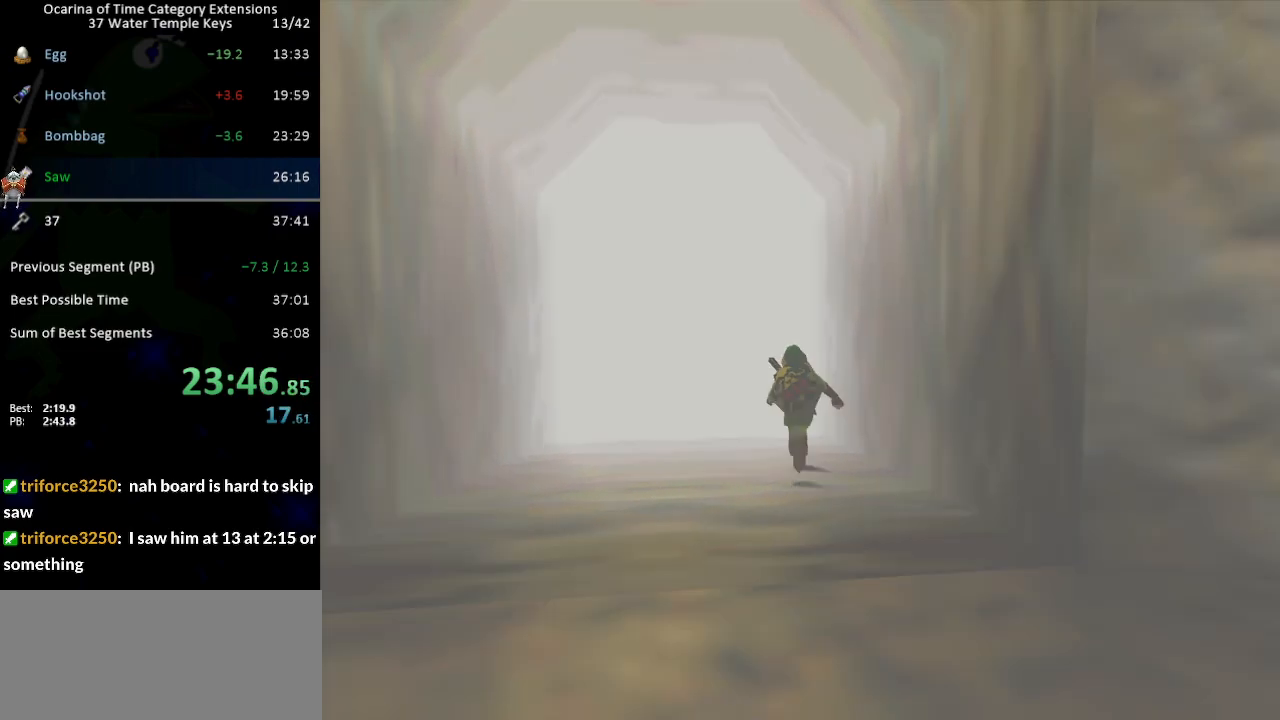
{"buttons": [], "left_stick": "up", "right_stick": "center", "events": [[233, "left_stick", "up"]]}
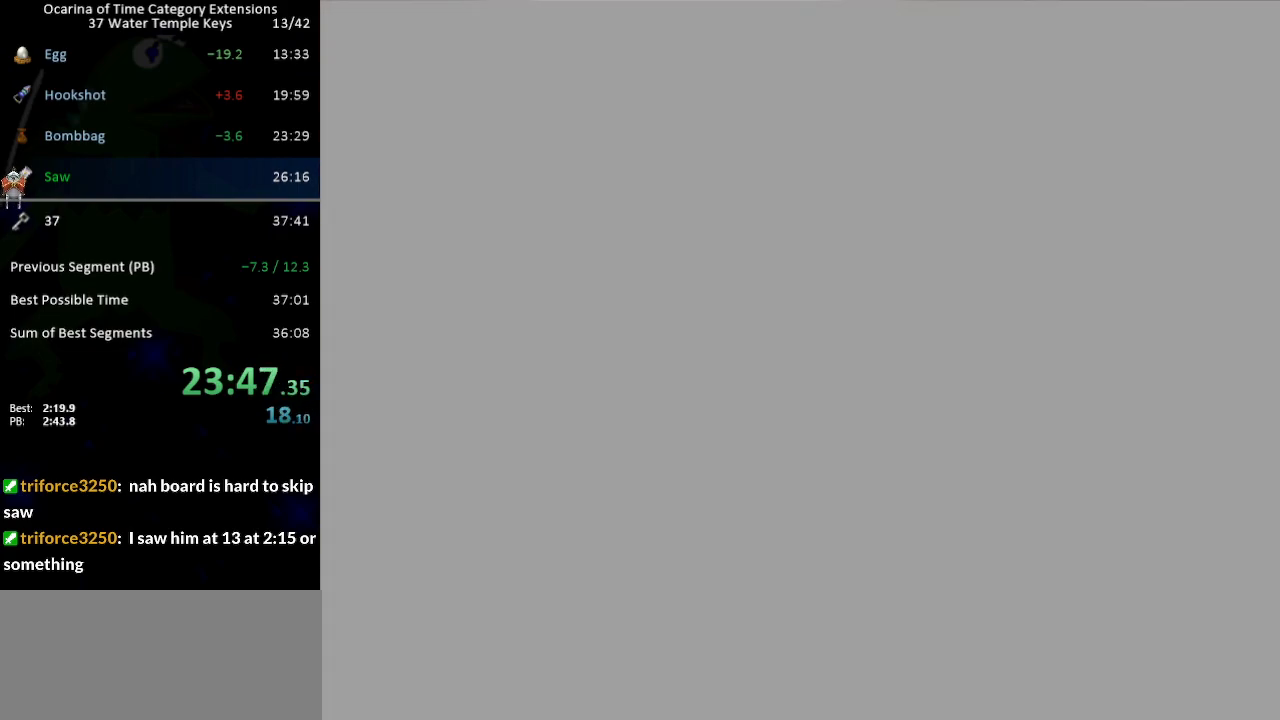
{"buttons": [], "left_stick": "up-right", "right_stick": "center", "events": [[133, "left_stick", "up-right"]]}
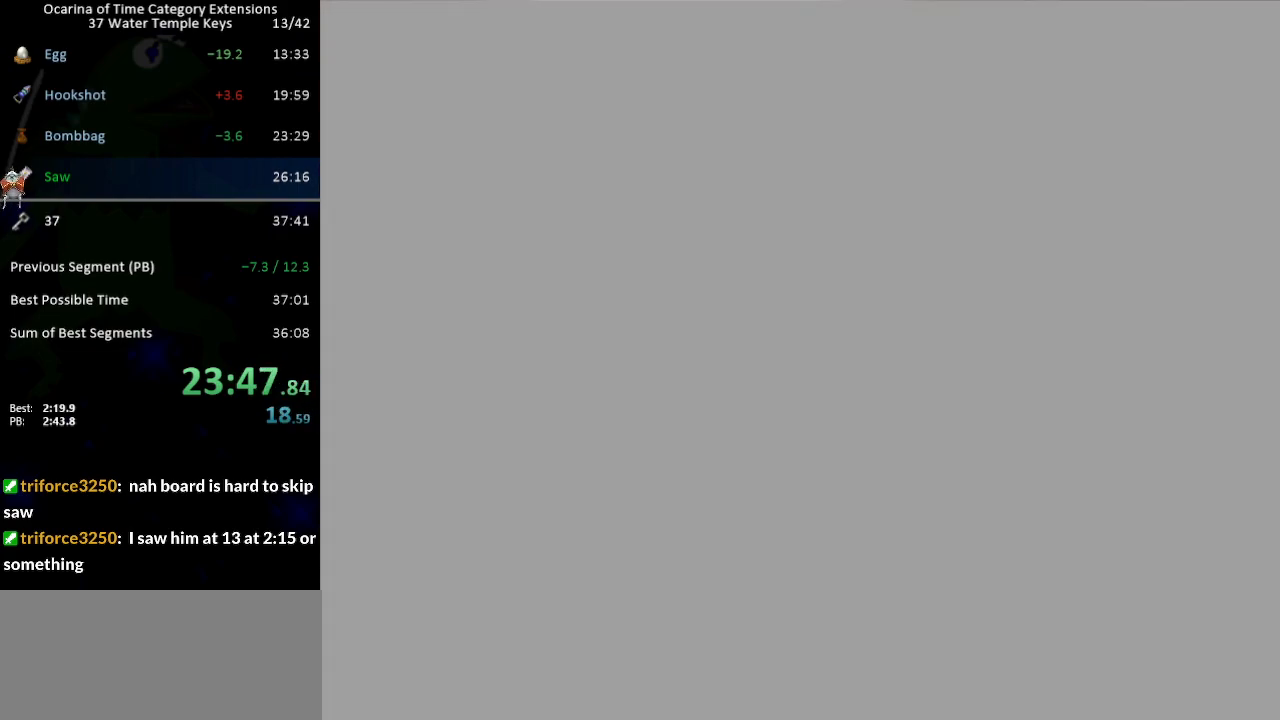
{"buttons": [], "left_stick": "up-right", "right_stick": "center", "events": []}
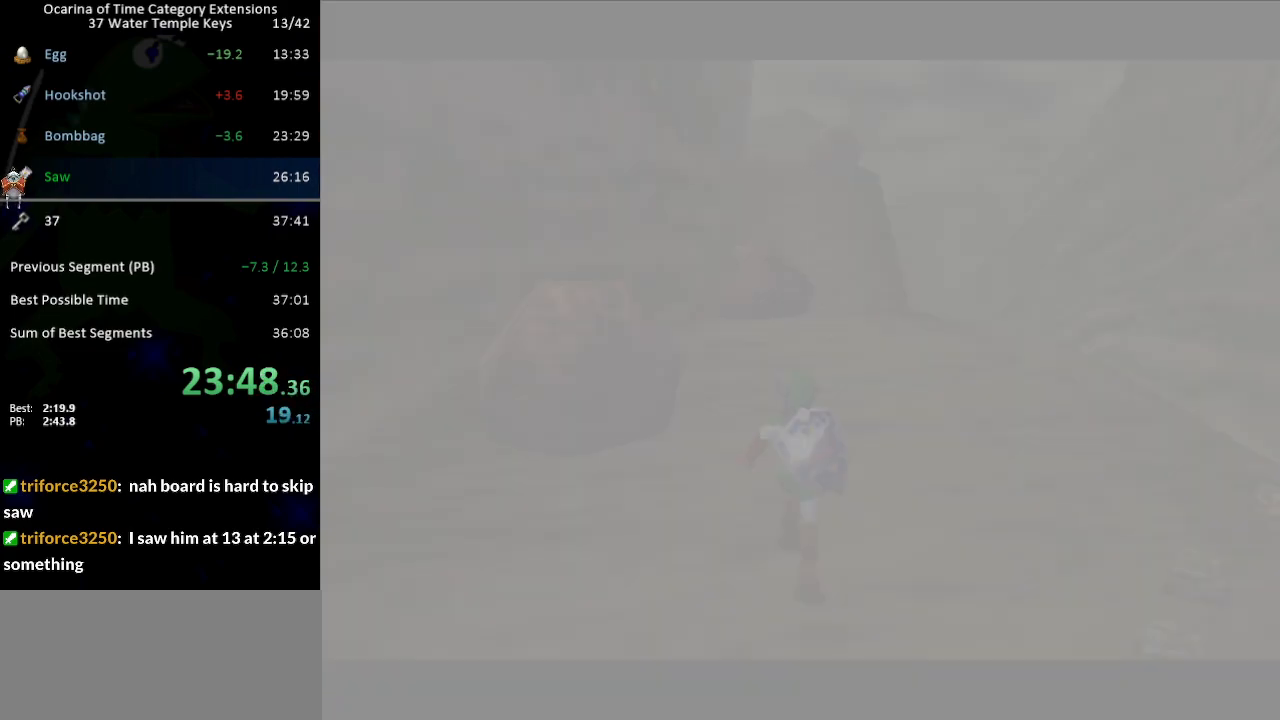
{"buttons": [], "left_stick": "up-right", "right_stick": "center", "events": []}
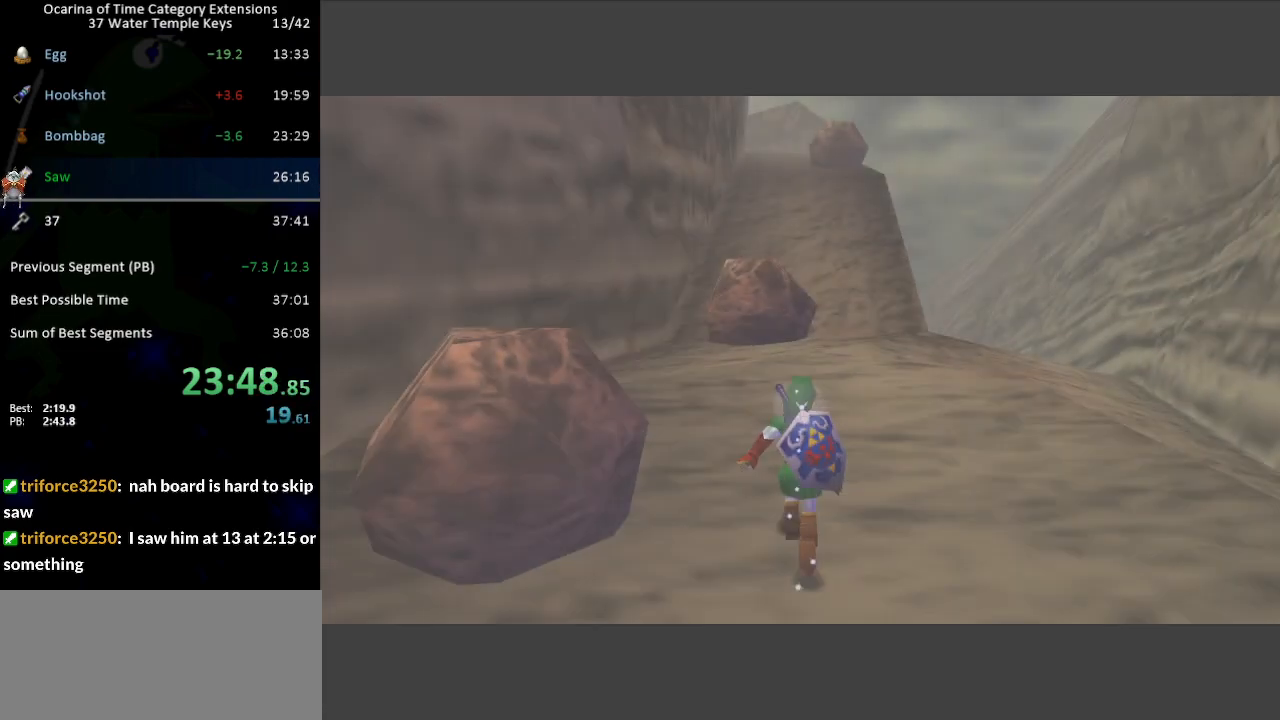
{"buttons": [], "left_stick": "up-right", "right_stick": "center", "events": [[67, "A", "down"], [467, "A", "up"]]}
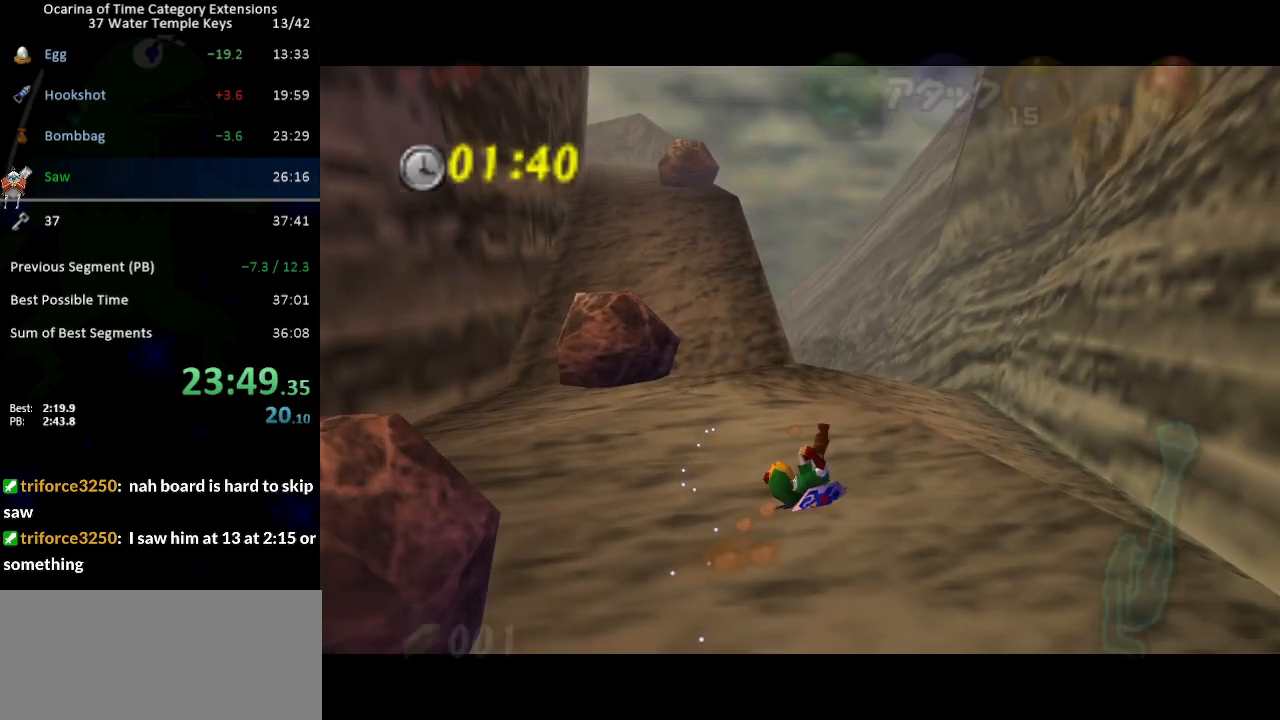
{"buttons": ["A"], "left_stick": "up", "right_stick": "center", "events": [[33, "left_stick", "up"], [283, "A", "down"]]}
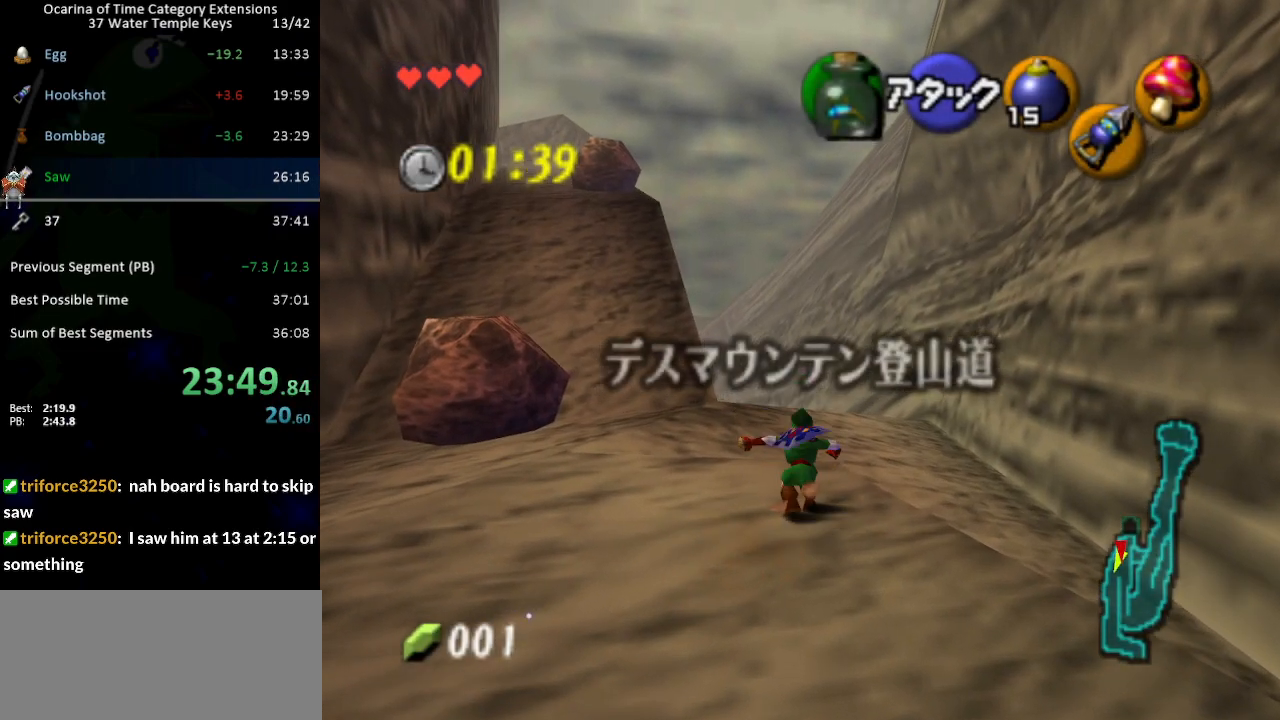
{"buttons": [], "left_stick": "up", "right_stick": "center", "events": [[350, "A", "up"]]}
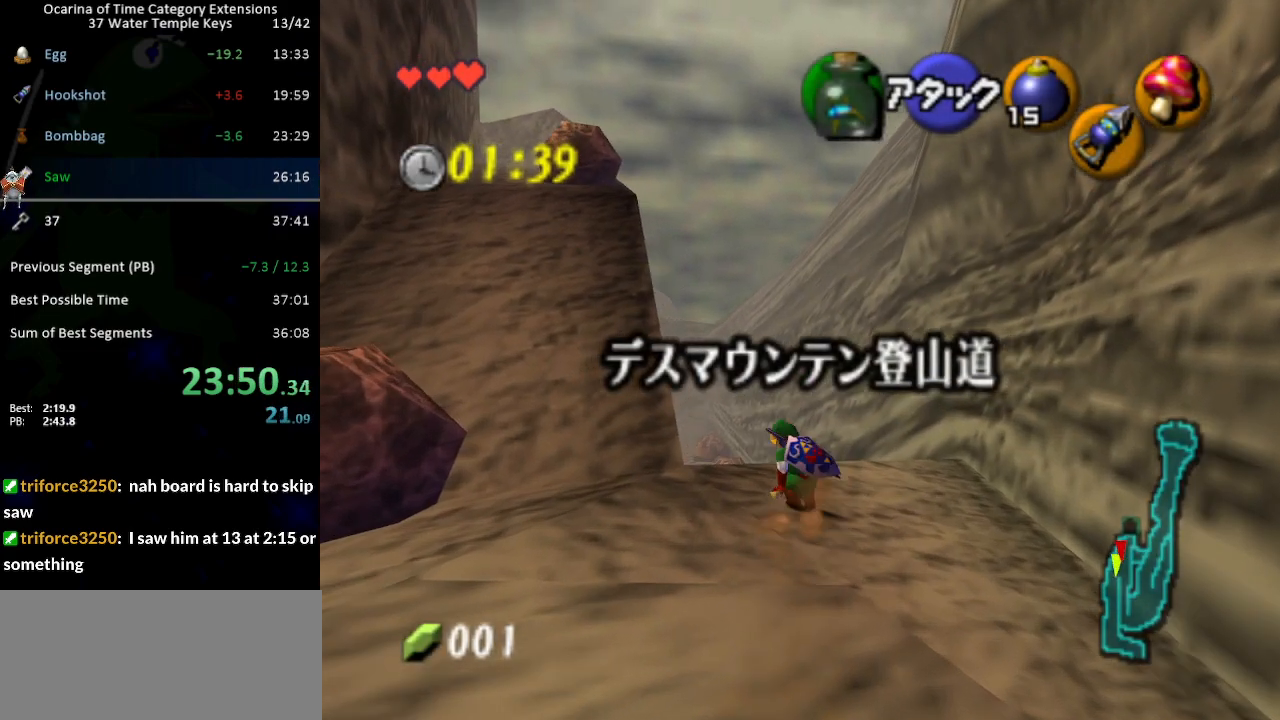
{"buttons": [], "left_stick": "up", "right_stick": "center", "events": [[200, "A", "down"], [317, "A", "up"], [350, "L1", "down"], [483, "L1", "up"]]}
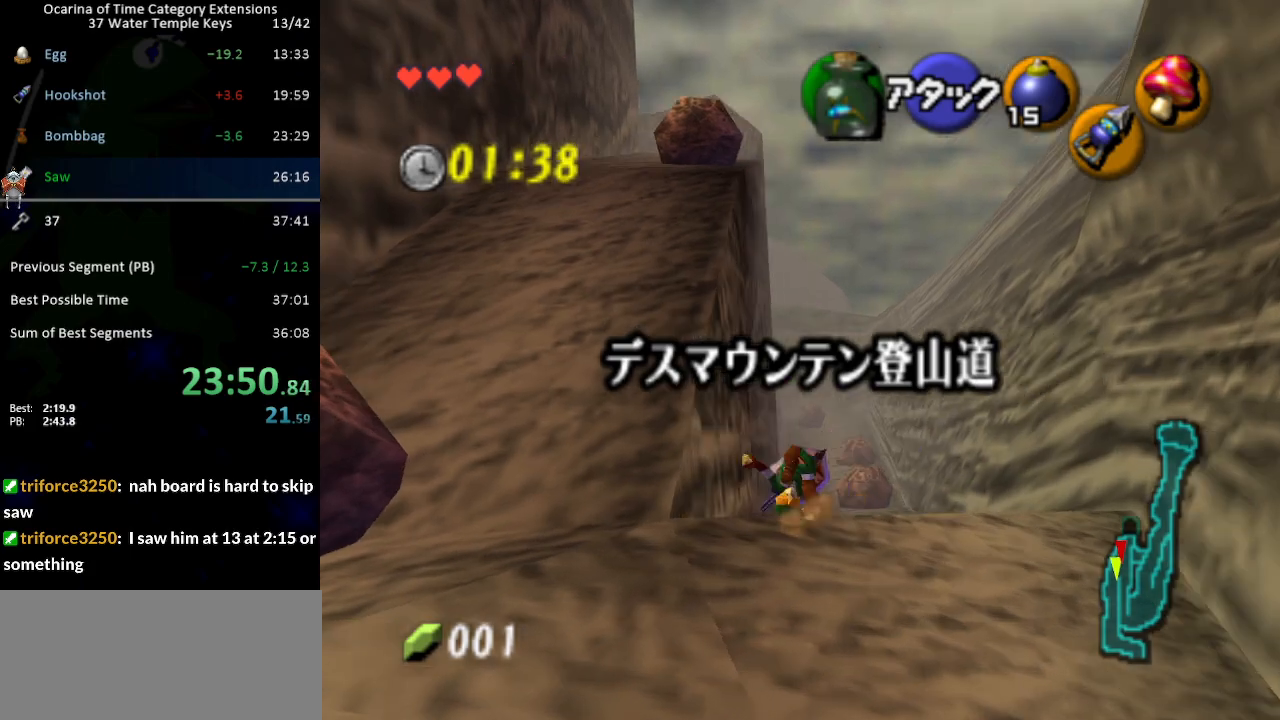
{"buttons": ["L1"], "left_stick": "down", "right_stick": "center", "events": [[317, "left_stick", "down"], [417, "L1", "down"]]}
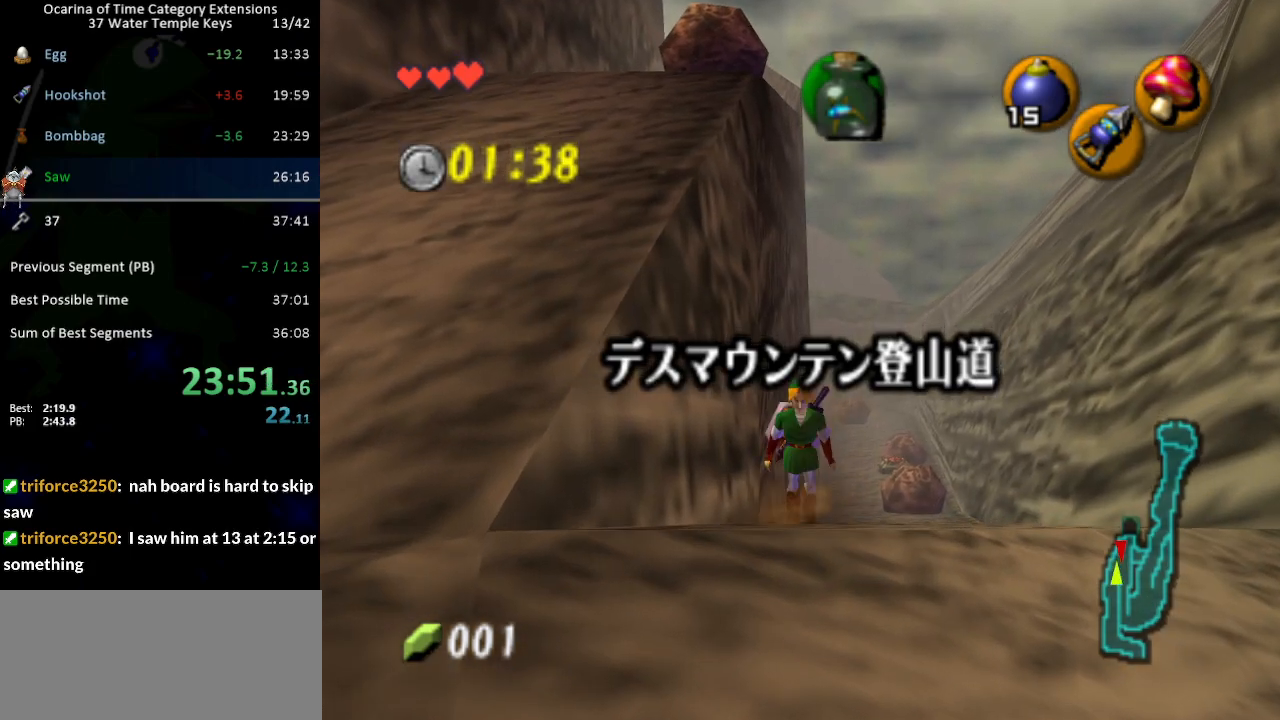
{"buttons": ["L1"], "left_stick": "down", "right_stick": "center", "events": []}
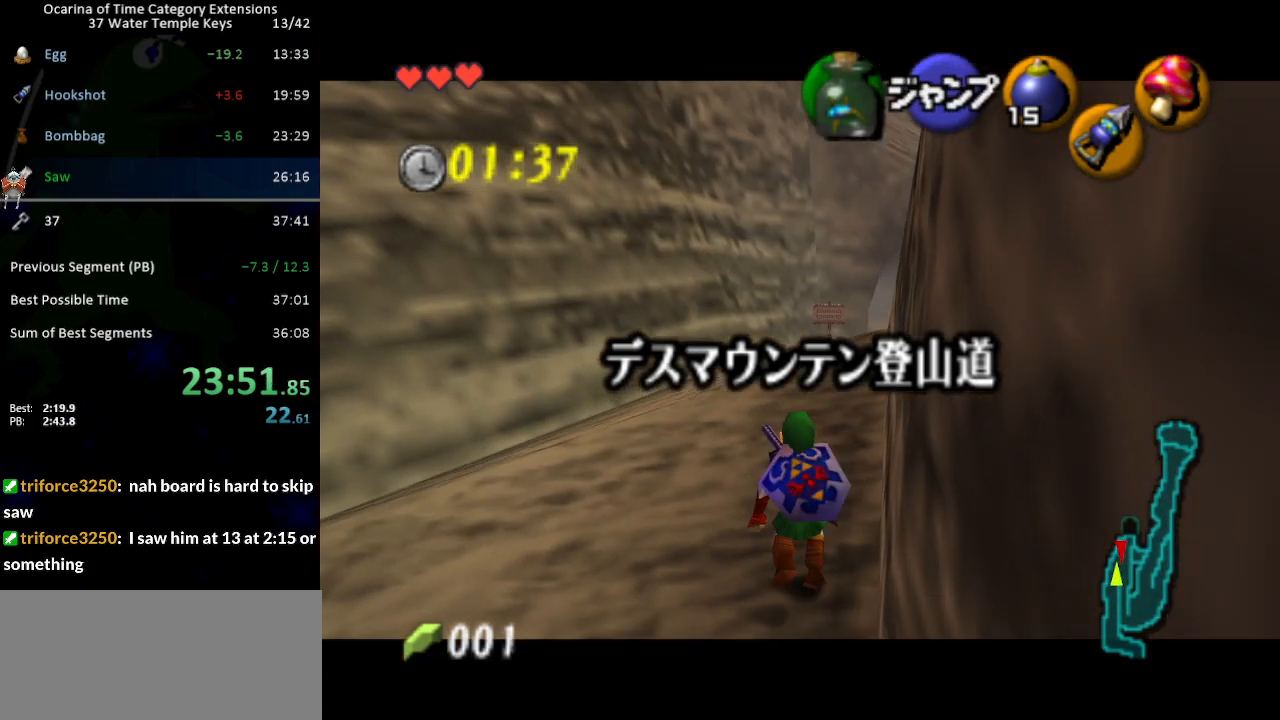
{"buttons": ["L1"], "left_stick": "down", "right_stick": "center", "events": [[383, "R1", "down"], [467, "R1", "up"]]}
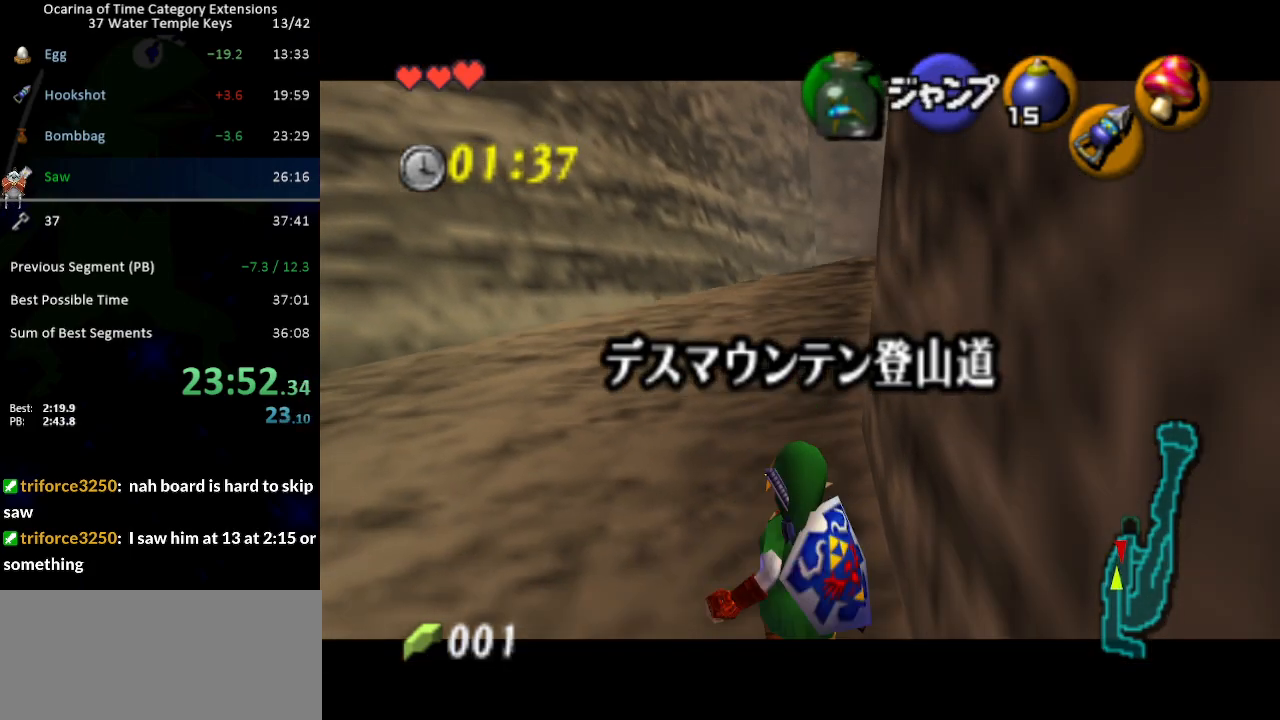
{"buttons": ["L1", "R1"], "left_stick": "down", "right_stick": "center", "events": [[500, "R1", "down"]]}
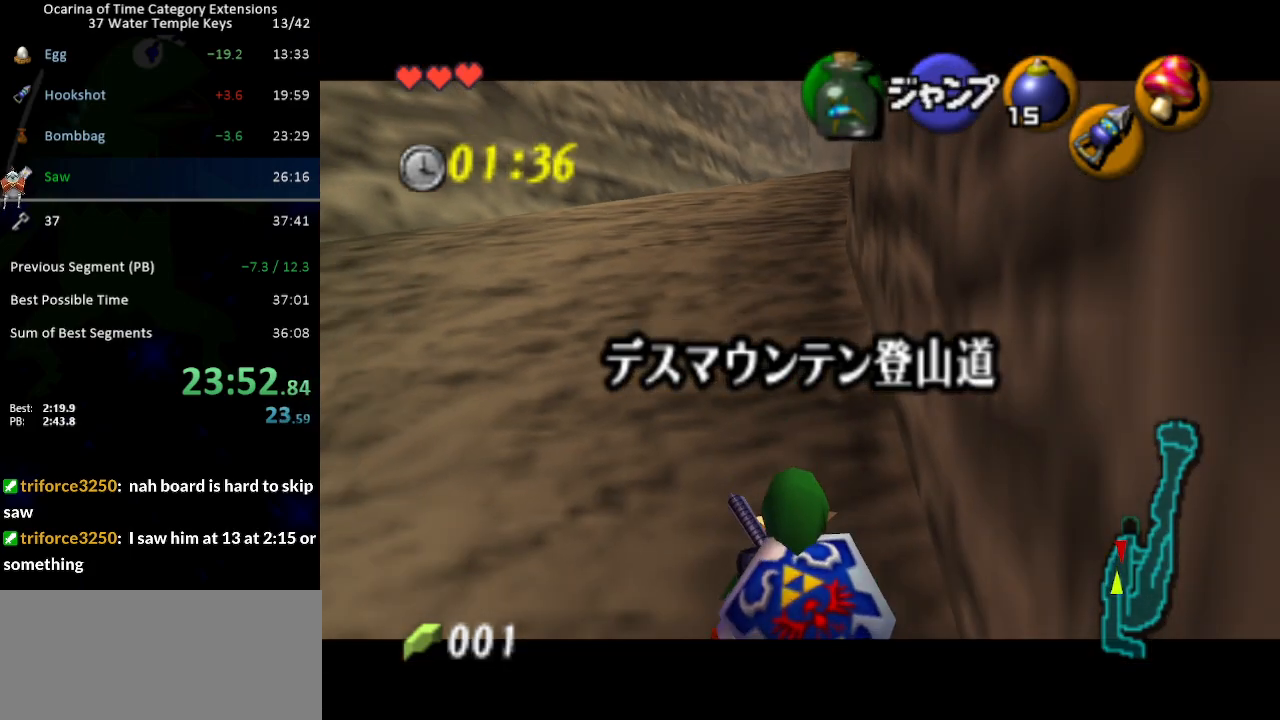
{"buttons": ["L1", "R1"], "left_stick": "down", "right_stick": "center", "events": [[100, "R1", "up"], [417, "R1", "down"]]}
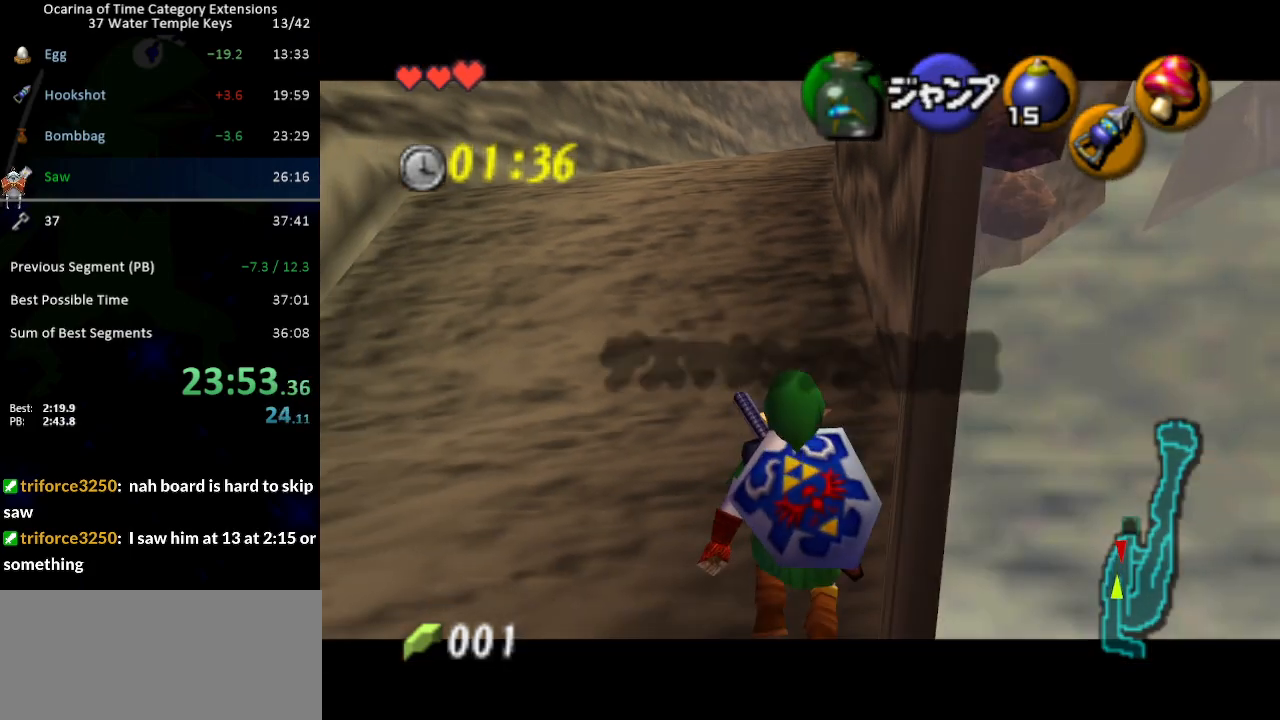
{"buttons": ["L1"], "left_stick": "down", "right_stick": "center", "events": [[50, "R1", "up"], [100, "R1", "down"], [167, "R1", "up"]]}
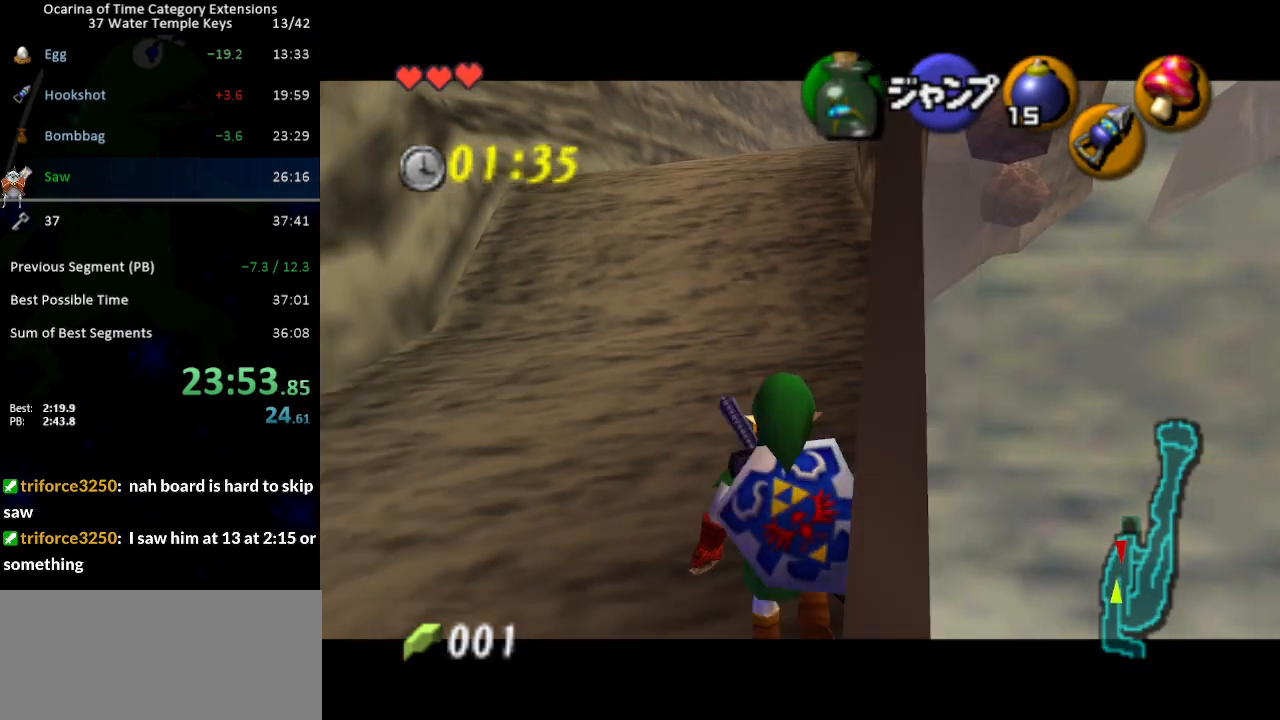
{"buttons": ["L1"], "left_stick": "down", "right_stick": "center", "events": [[17, "R1", "down"], [100, "R1", "up"]]}
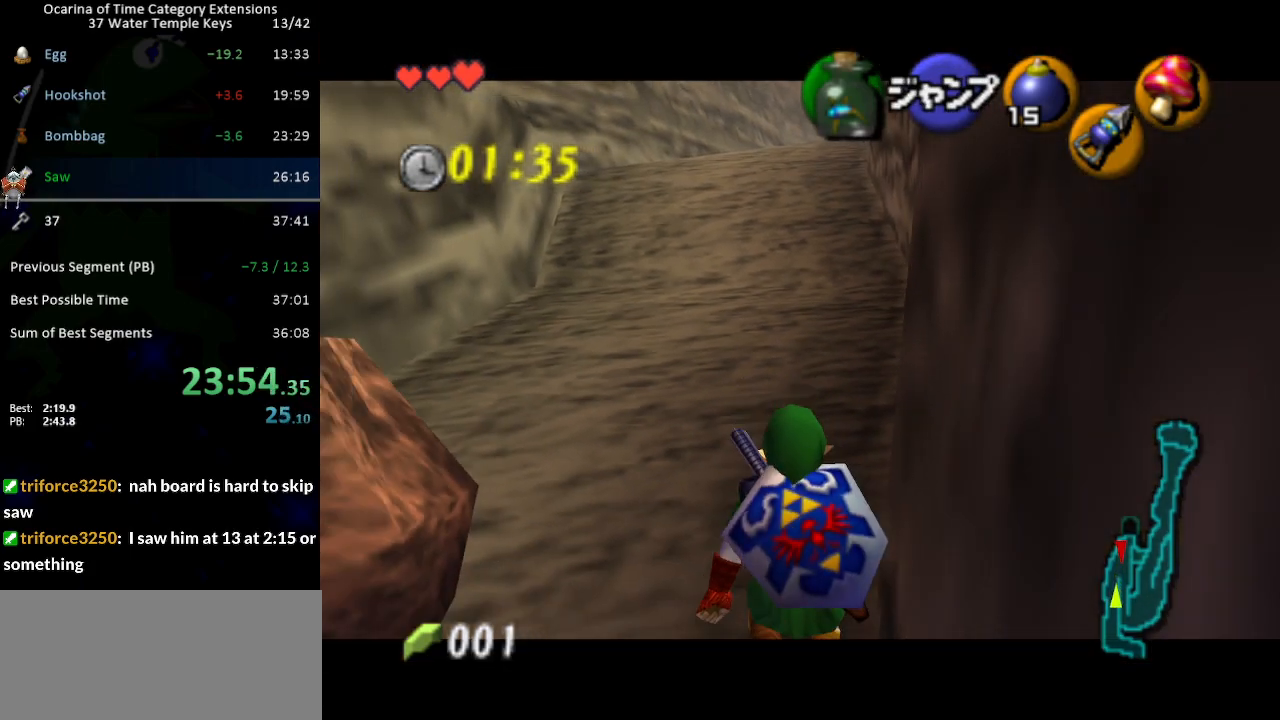
{"buttons": ["L1"], "left_stick": "down", "right_stick": "center", "events": []}
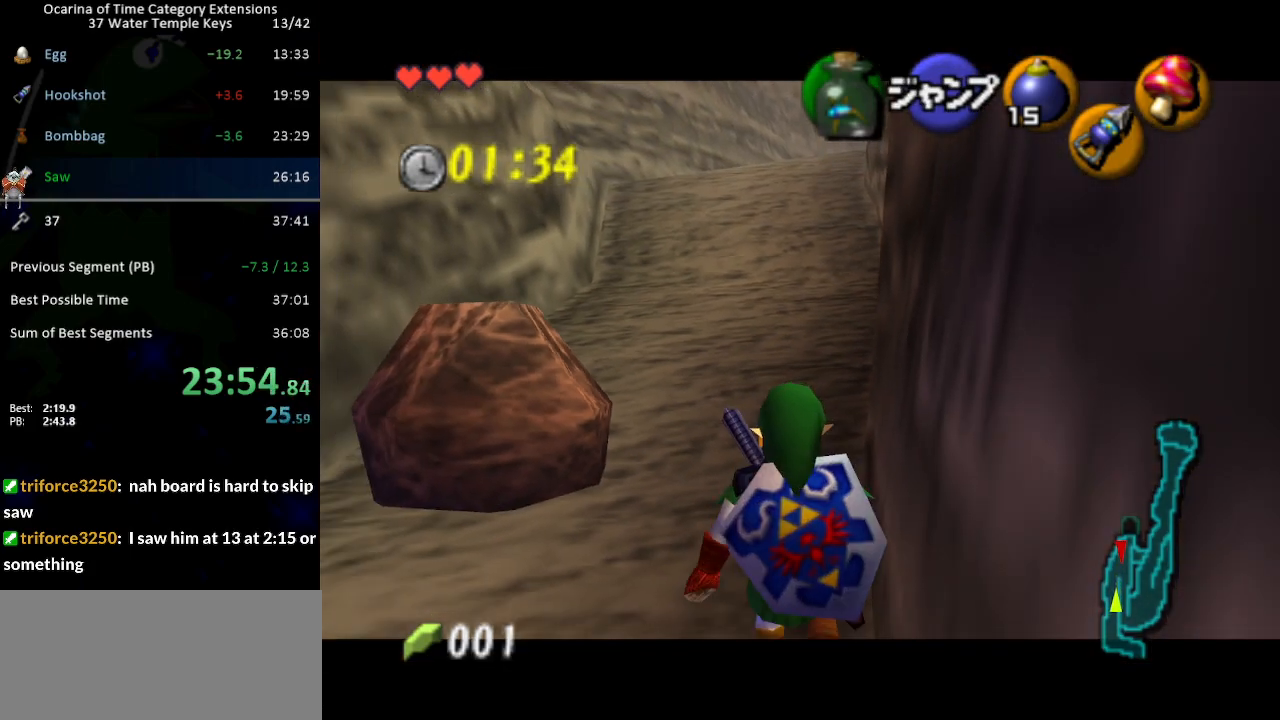
{"buttons": ["L1"], "left_stick": "down", "right_stick": "center", "events": []}
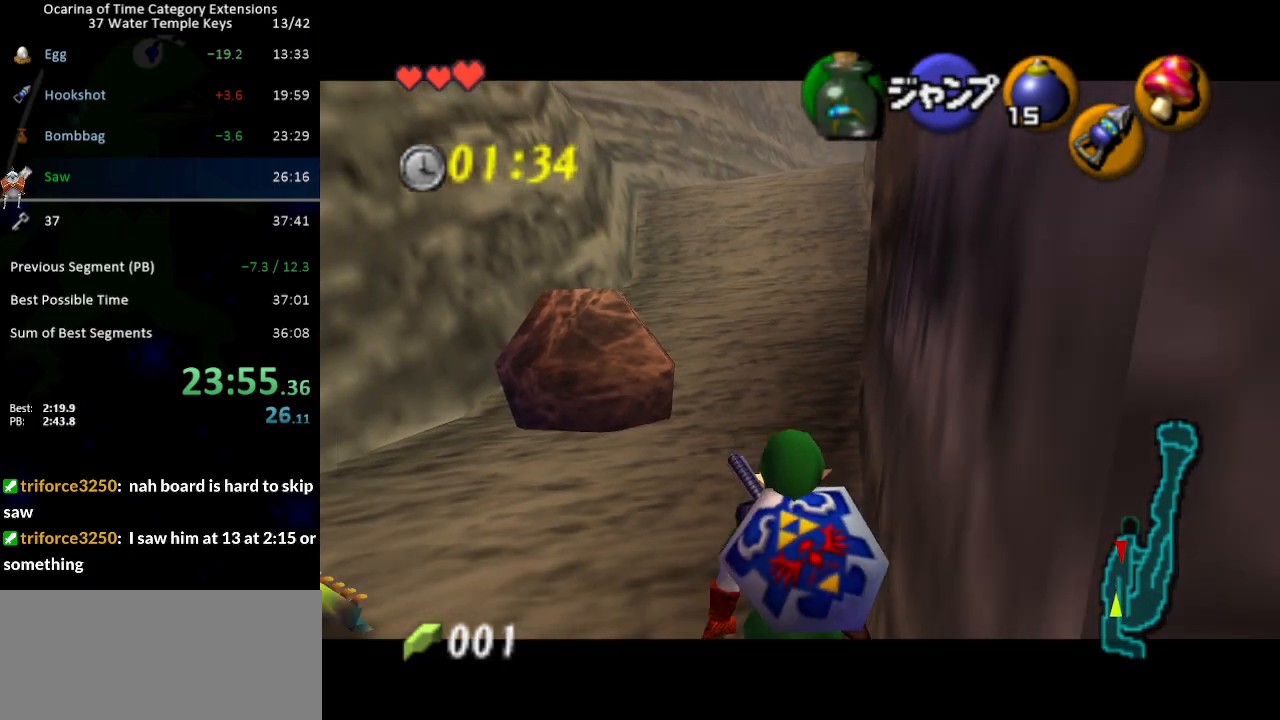
{"buttons": ["L1"], "left_stick": "down", "right_stick": "center", "events": []}
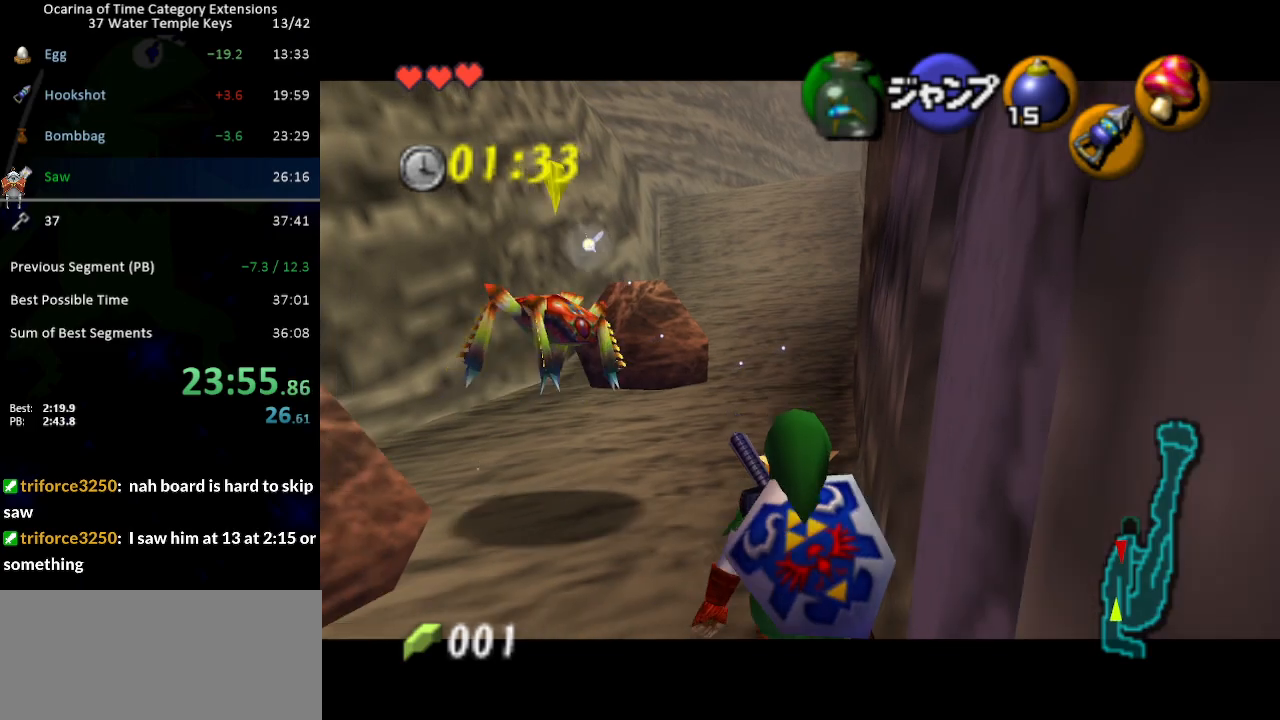
{"buttons": ["L1"], "left_stick": "down", "right_stick": "center", "events": [[200, "R1", "down"], [250, "R1", "up"]]}